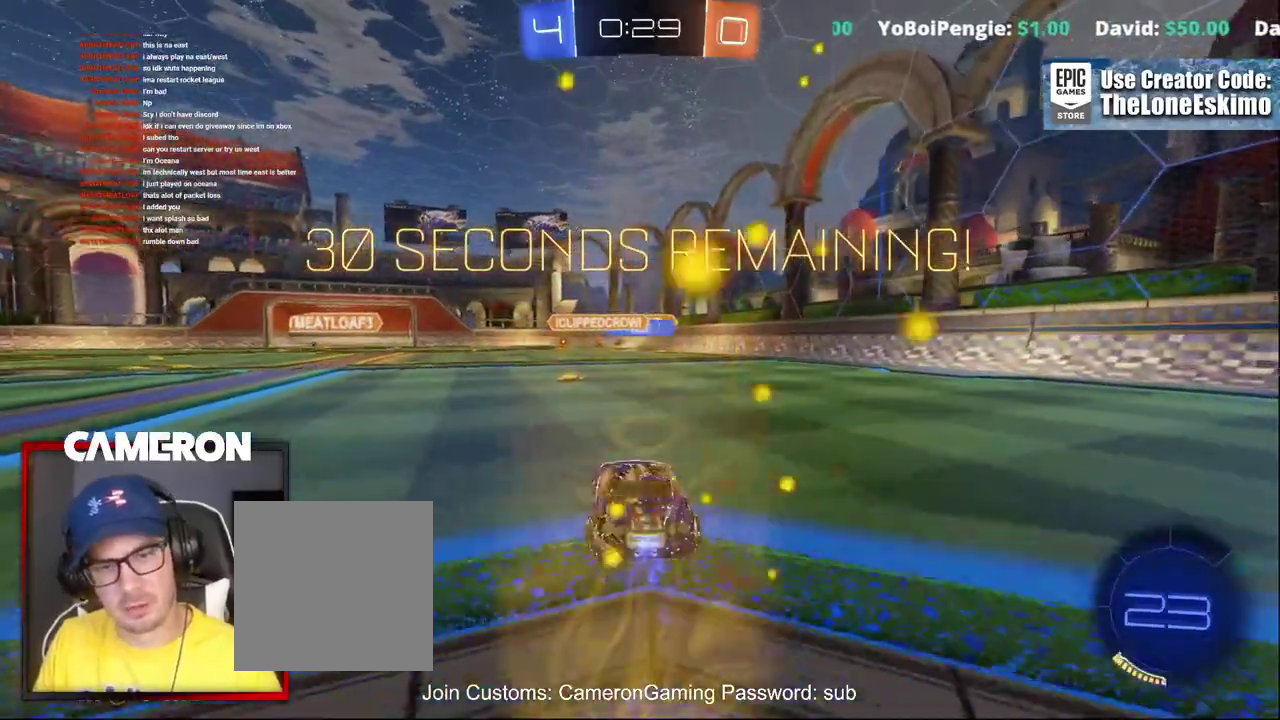
Gameplay with a controller (Xbox layout); each line is a JSON object with the inputs held at the frame after it. "events" lists button and stick changes between this image and that frame as [ms after this image, input, new state], when the widget could be followed in between. This document gives stick clicks only as held states, not as events. Not read: L1 L3 R1.
{"buttons": ["R2"], "left_stick": "center", "right_stick": "center", "events": [[133, "left_stick", "center"]]}
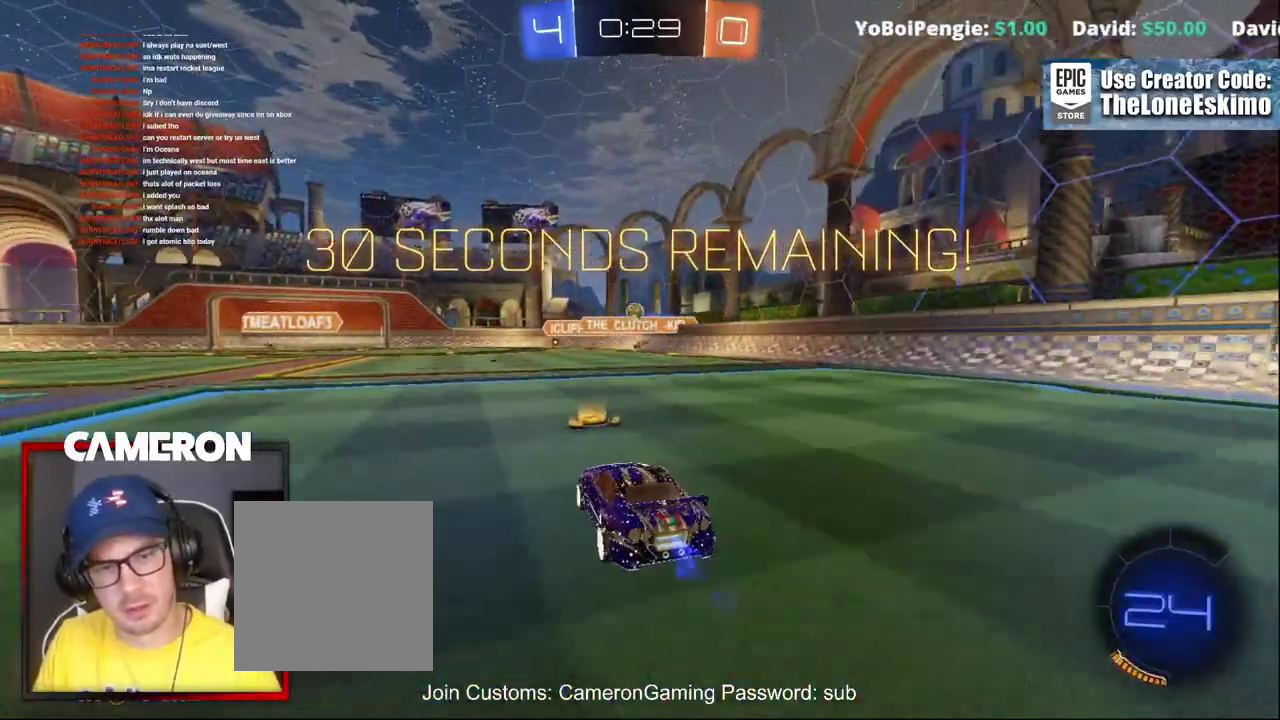
{"buttons": ["L2"], "left_stick": "left", "right_stick": "center"}
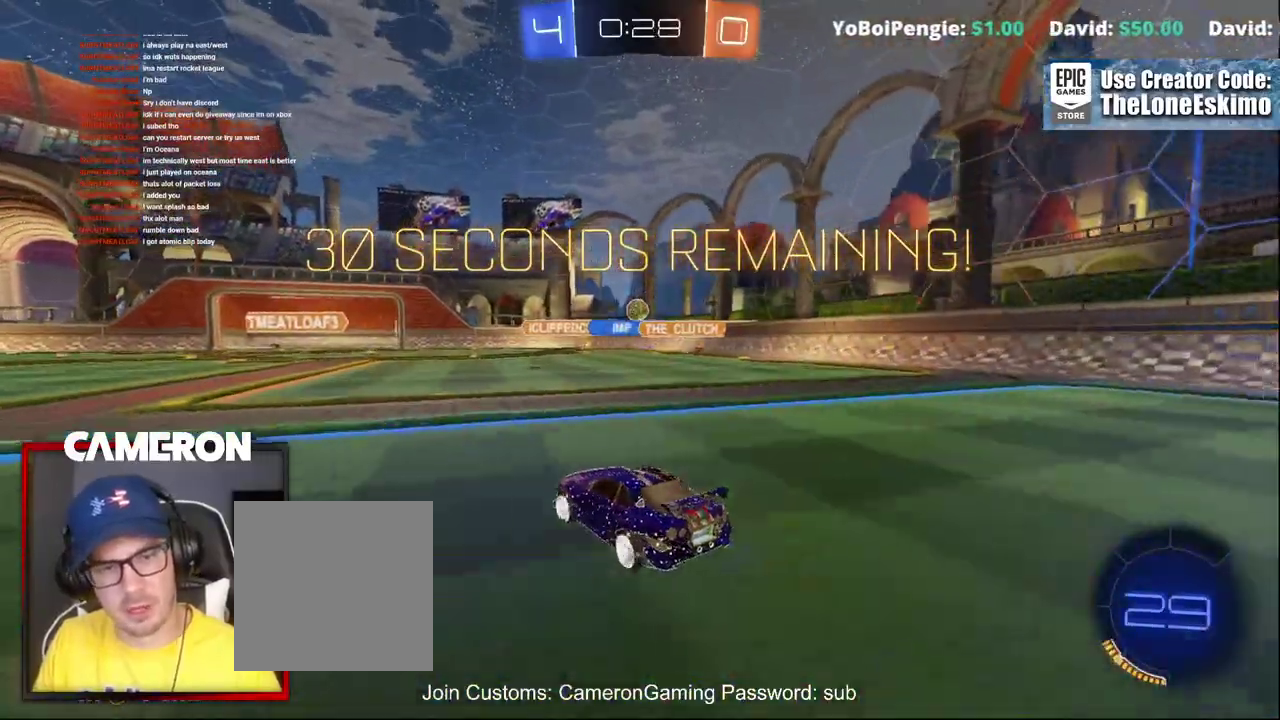
{"buttons": ["R2"], "left_stick": "right", "right_stick": "center", "events": [[150, "R2", "down"], [183, "L2", "up"], [333, "left_stick", "center"], [400, "left_stick", "right"]]}
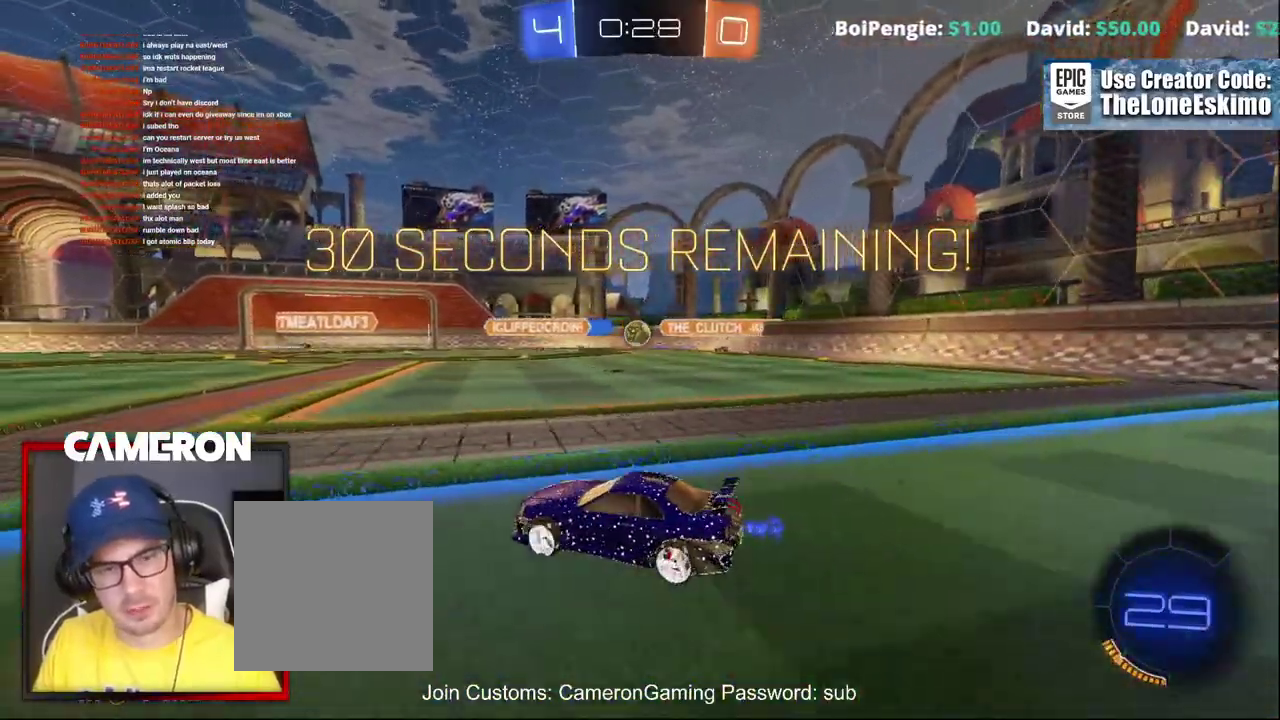
{"buttons": ["B", "R2"], "left_stick": "right", "right_stick": "center", "events": [[117, "left_stick", "center"], [183, "left_stick", "left"], [250, "left_stick", "center"], [300, "left_stick", "right"], [367, "B", "down"]]}
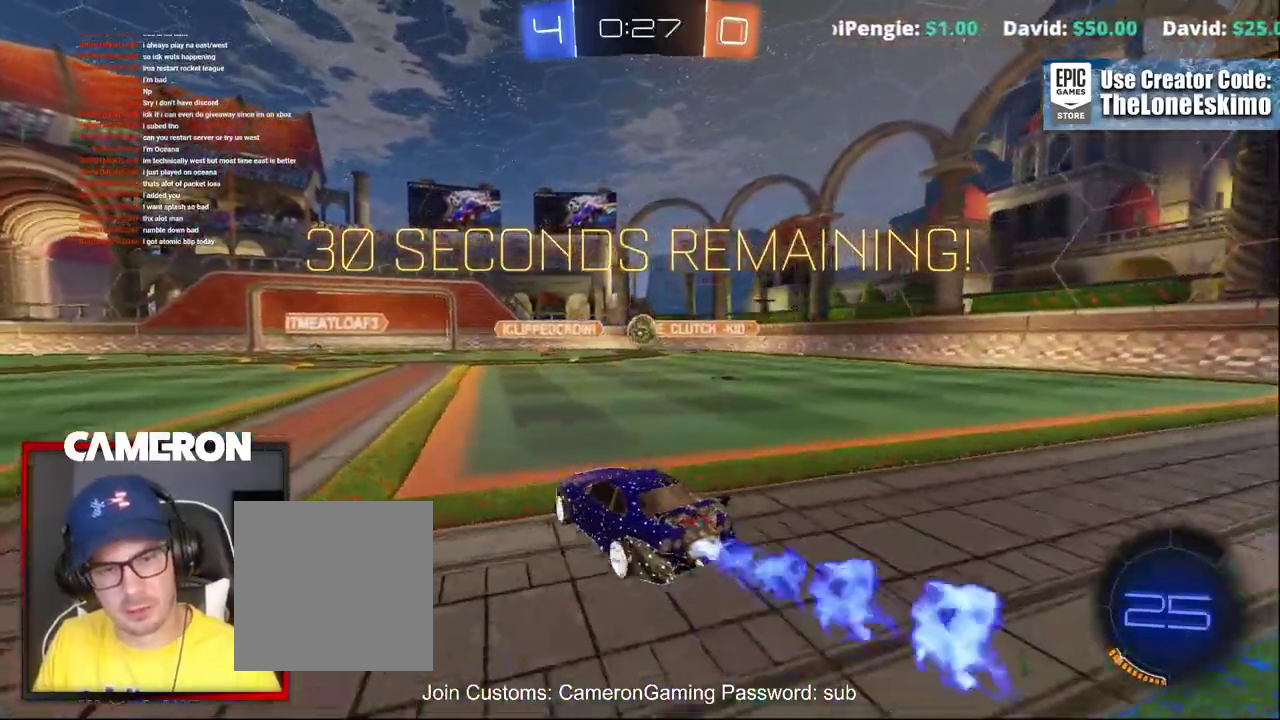
{"buttons": ["L2"], "left_stick": "center", "right_stick": "center", "events": [[33, "left_stick", "center"], [167, "left_stick", "right"], [217, "B", "up"], [217, "L2", "down"], [250, "R2", "up"], [300, "left_stick", "center"]]}
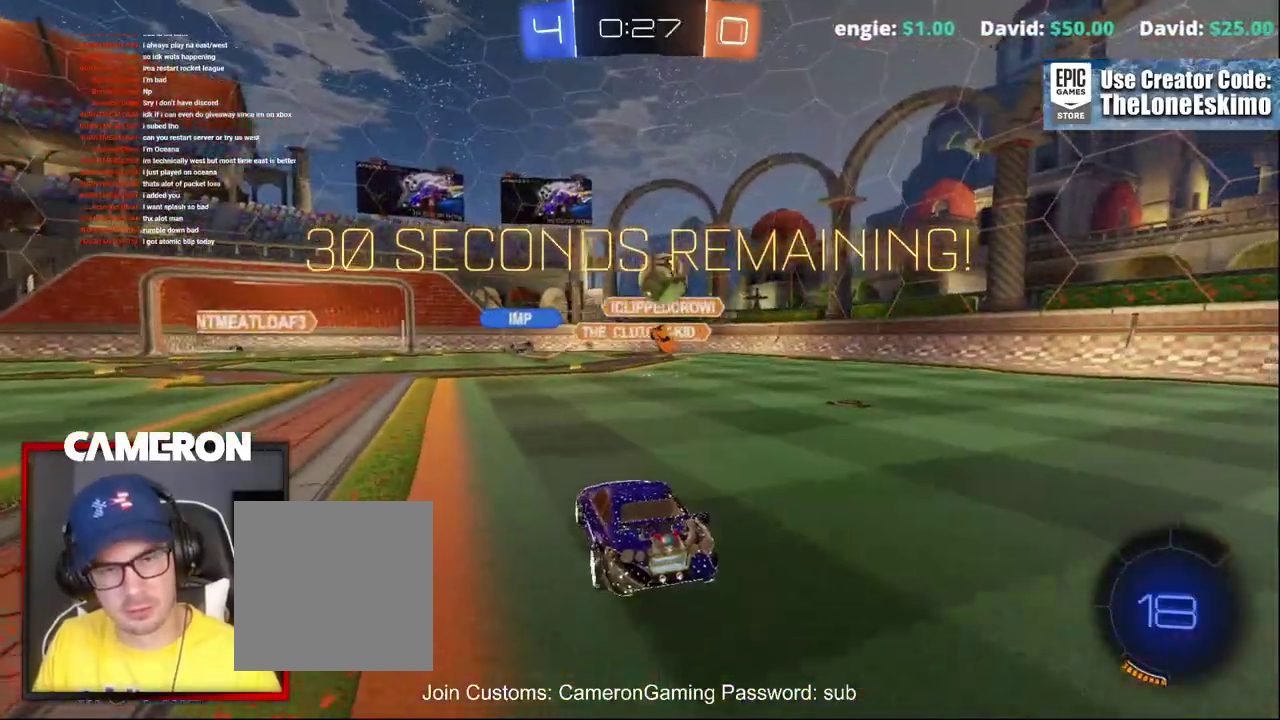
{"buttons": ["L2"], "left_stick": "center", "right_stick": "center", "events": []}
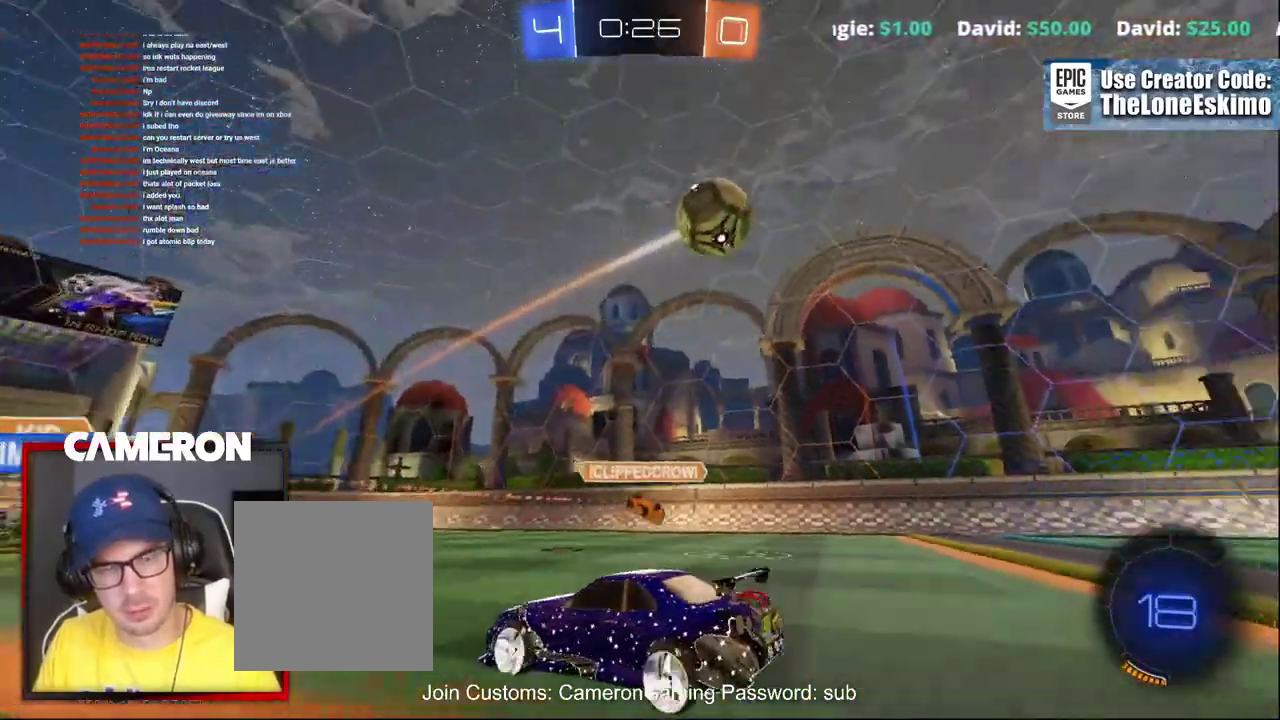
{"buttons": ["L2"], "left_stick": "right", "right_stick": "center", "events": [[417, "left_stick", "right"]]}
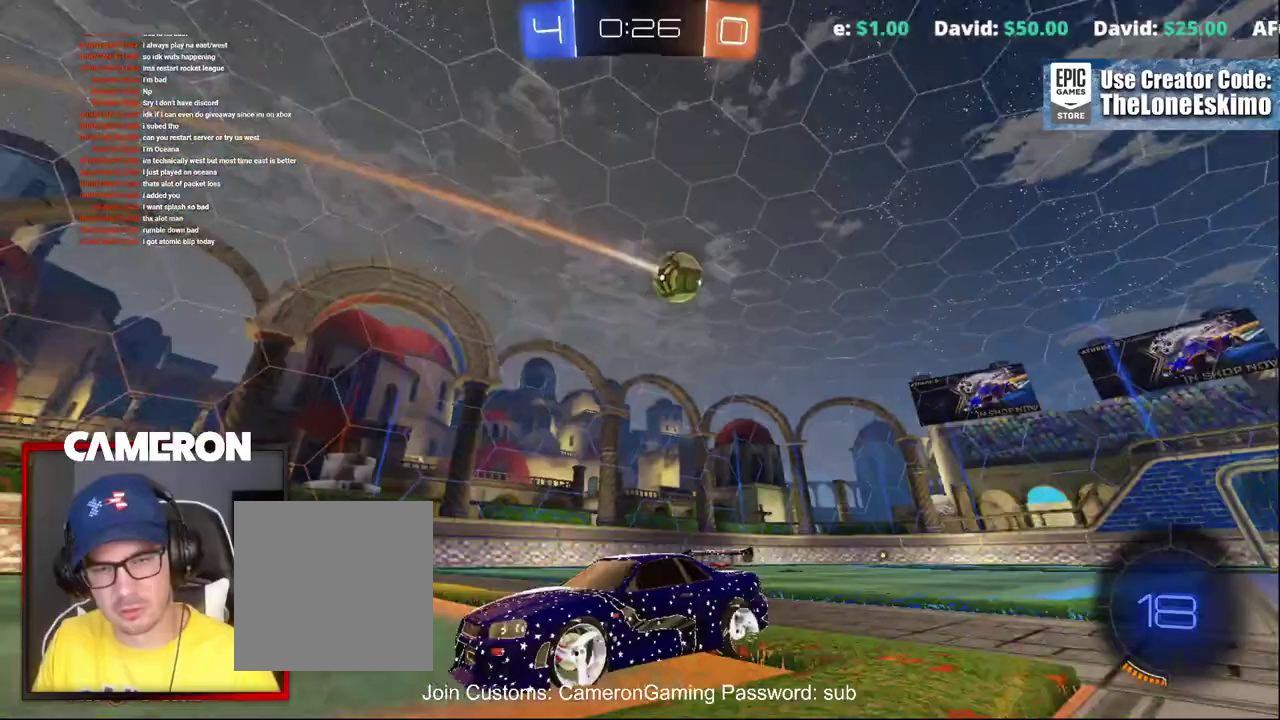
{"buttons": ["L2"], "left_stick": "down", "right_stick": "center", "events": [[50, "left_stick", "center"], [333, "left_stick", "down"], [350, "A", "down"], [467, "A", "up"]]}
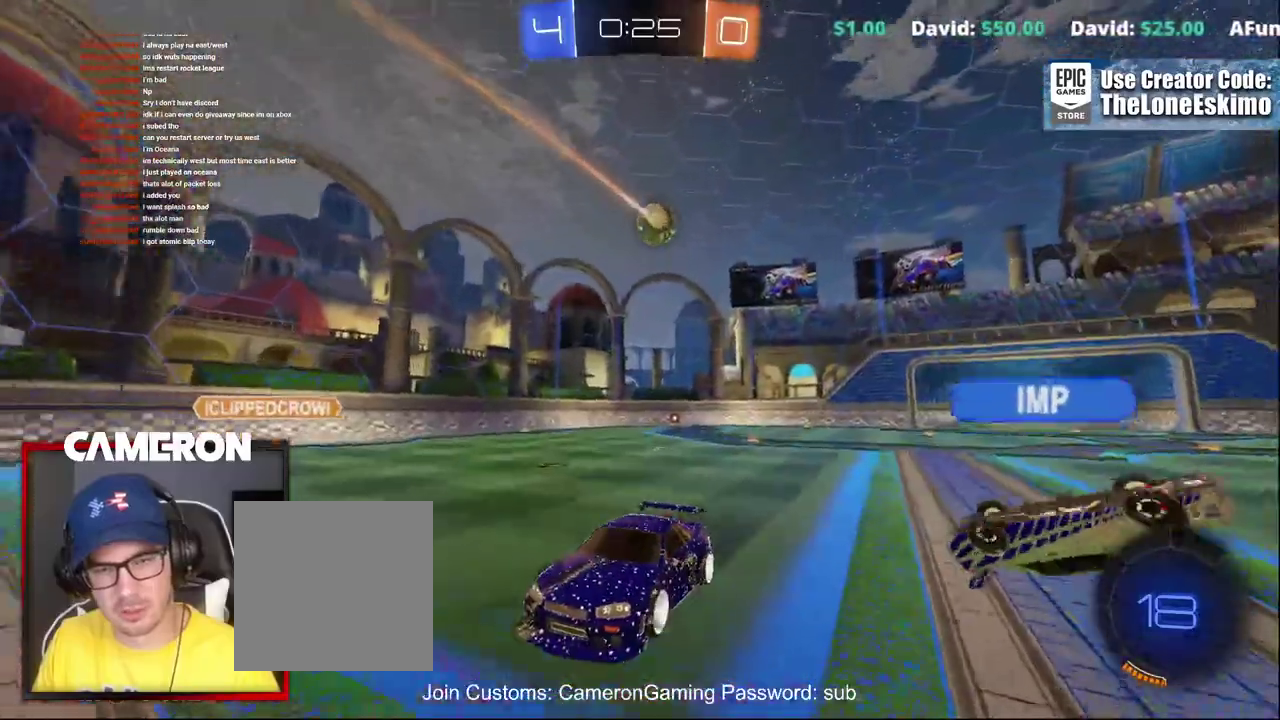
{"buttons": [], "left_stick": "up", "right_stick": "center", "events": [[17, "A", "down"], [133, "L2", "up"], [167, "A", "up"], [217, "left_stick", "center"], [267, "left_stick", "up"]]}
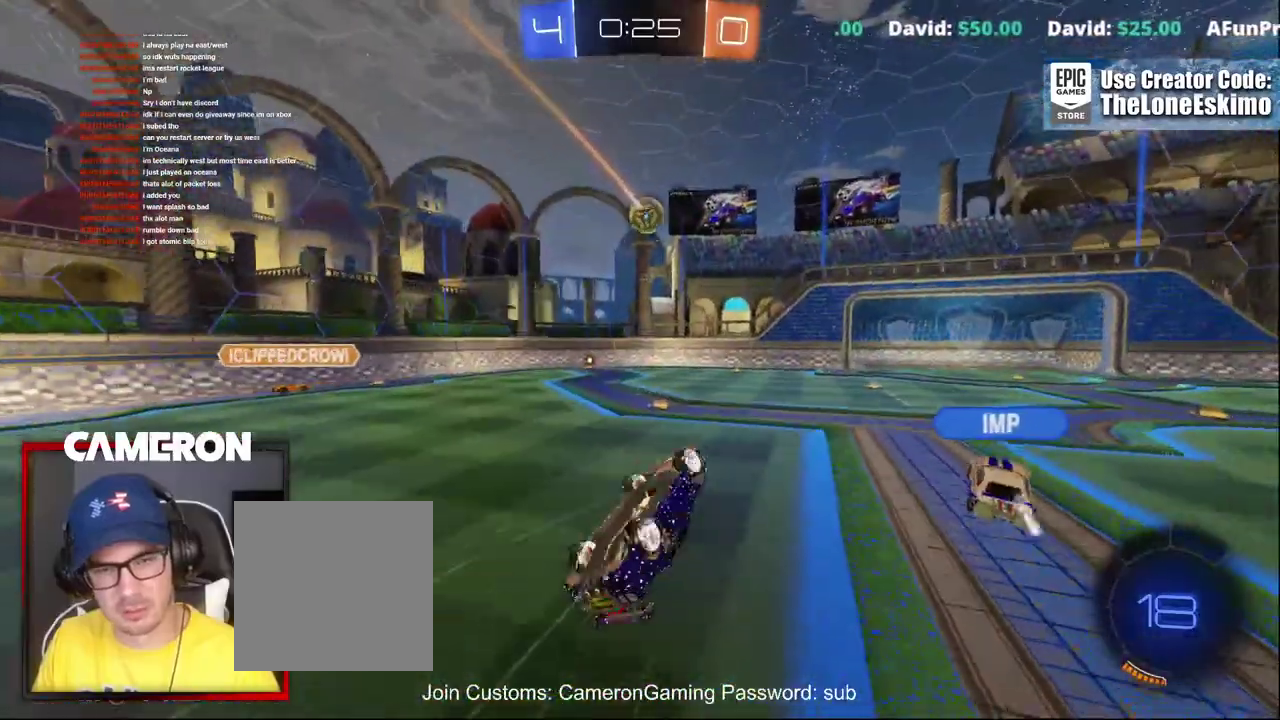
{"buttons": ["R2"], "left_stick": "up", "right_stick": "center", "events": [[250, "left_stick", "up-left"], [367, "R2", "down"], [500, "left_stick", "up"]]}
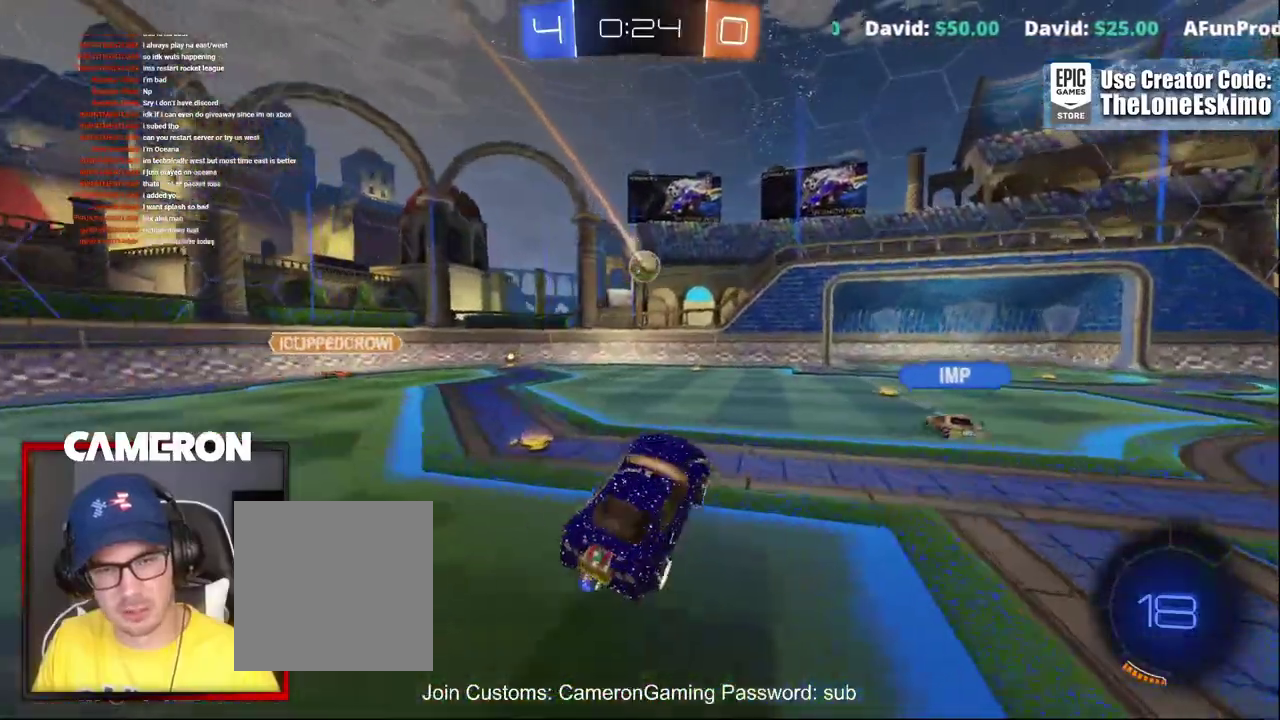
{"buttons": ["R2"], "left_stick": "center", "right_stick": "center", "events": [[50, "left_stick", "center"], [333, "left_stick", "left"], [383, "left_stick", "center"]]}
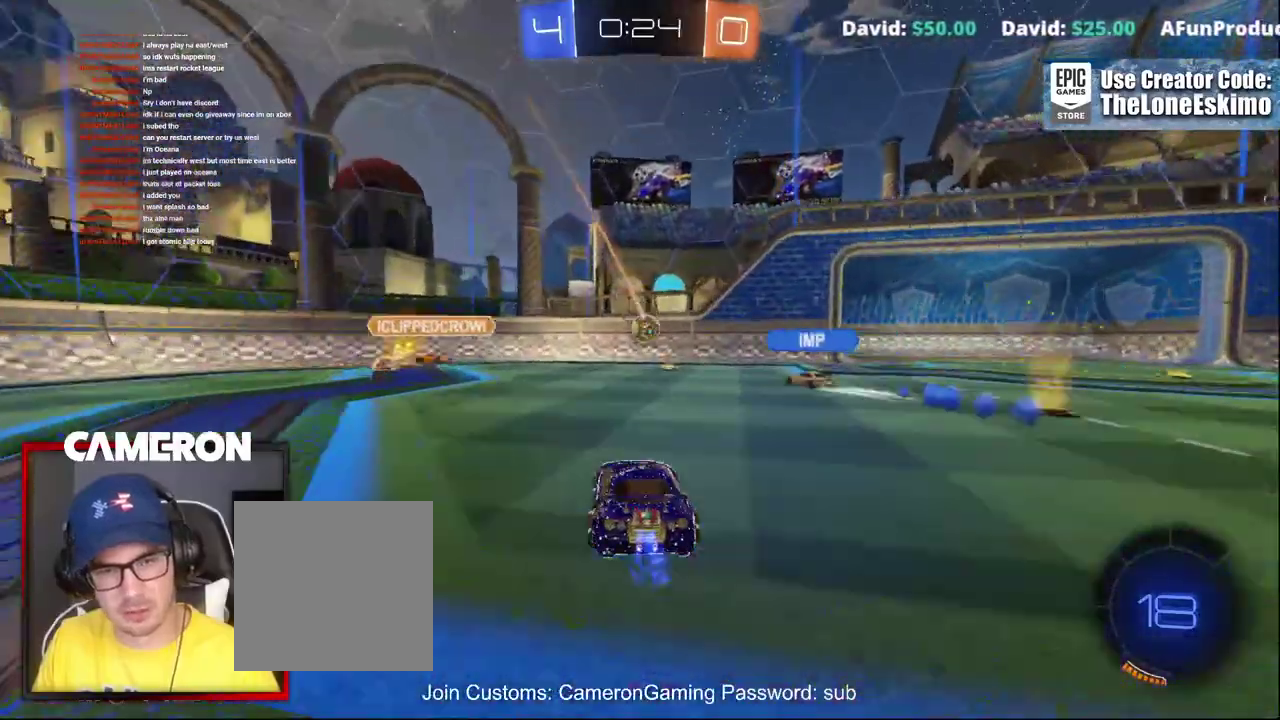
{"buttons": ["R2"], "left_stick": "down-right", "right_stick": "center", "events": [[500, "left_stick", "down-right"]]}
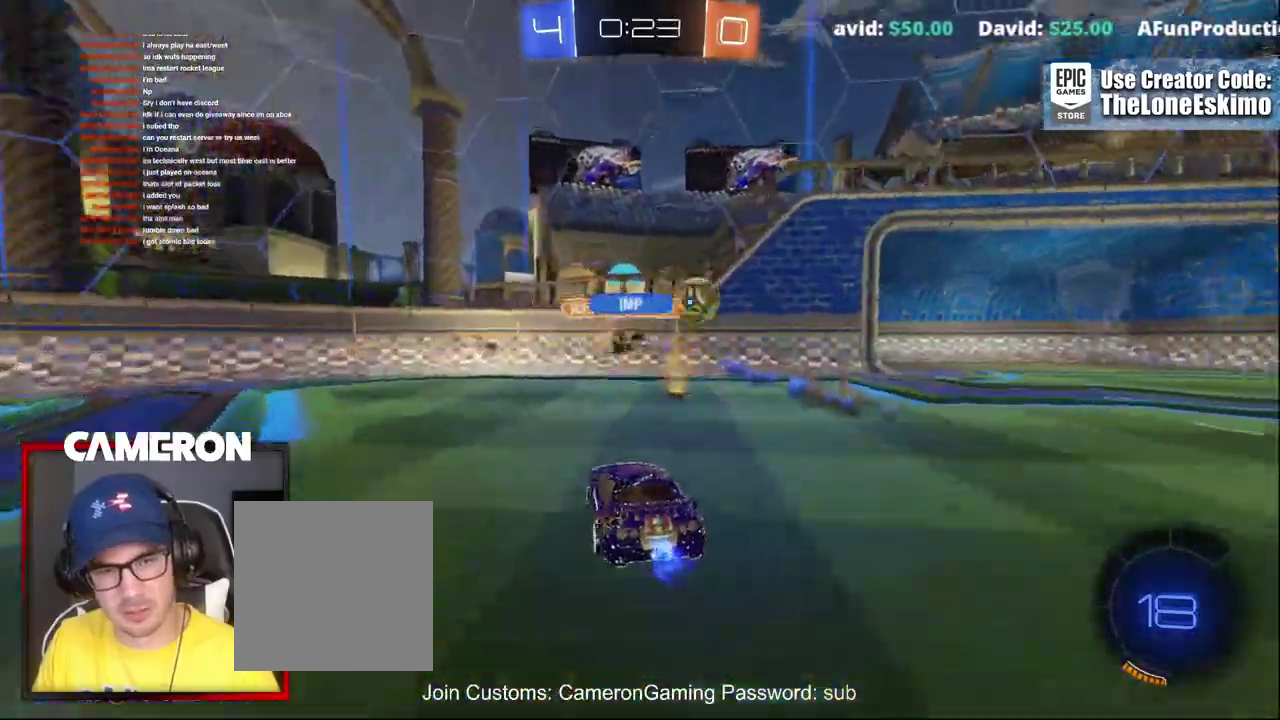
{"buttons": ["R2"], "left_stick": "right", "right_stick": "center", "events": [[200, "left_stick", "right"]]}
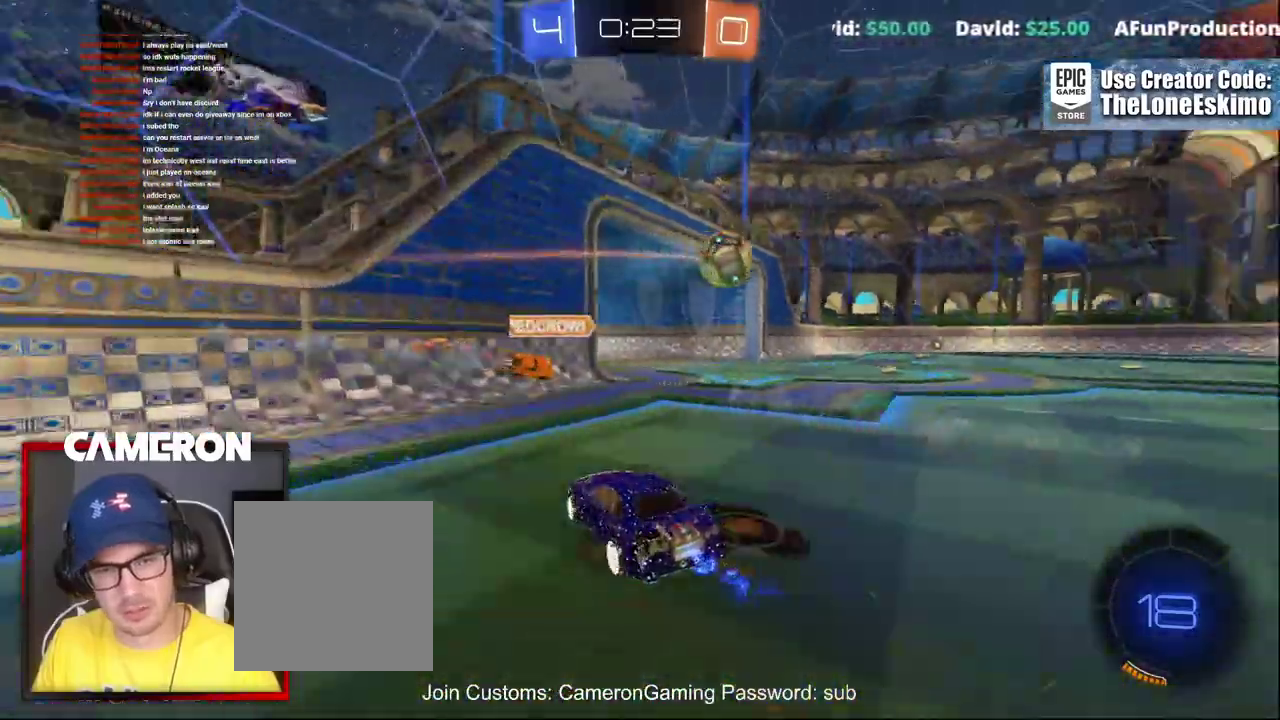
{"buttons": ["B", "R2"], "left_stick": "center", "right_stick": "center", "events": [[183, "B", "down"], [350, "left_stick", "center"]]}
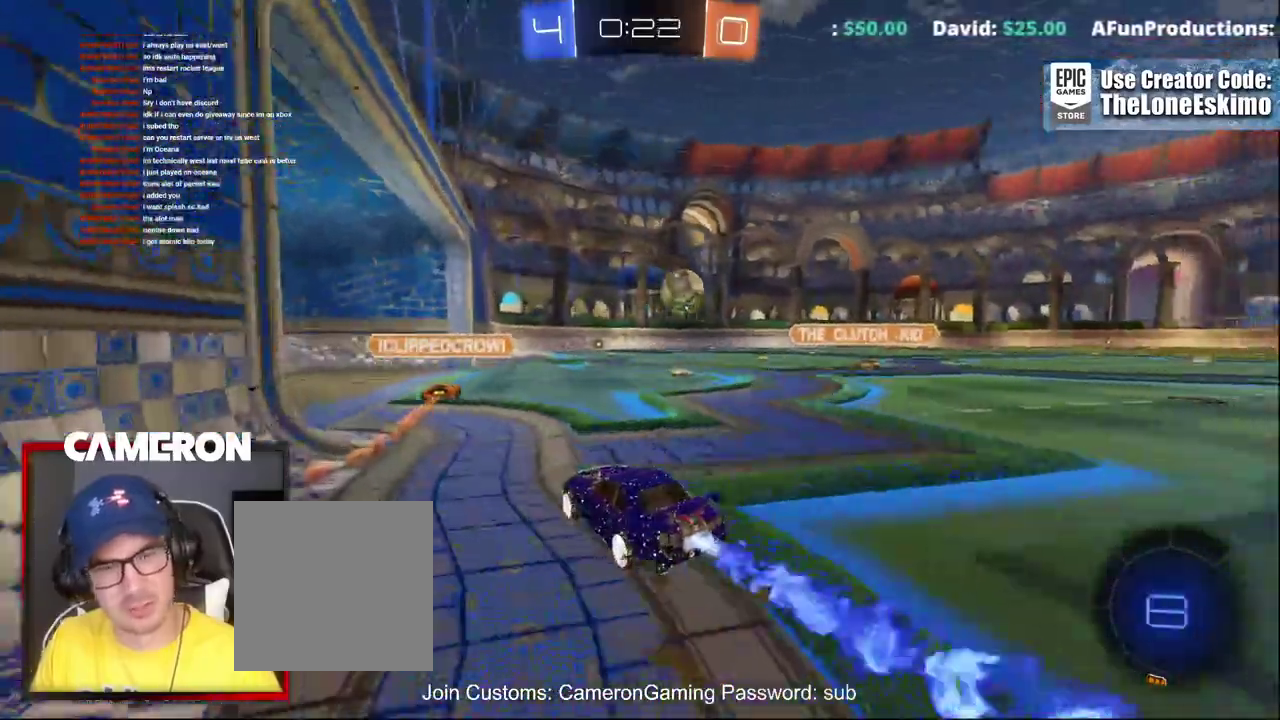
{"buttons": ["R2"], "left_stick": "center", "right_stick": "center", "events": [[50, "left_stick", "right"], [250, "left_stick", "center"], [300, "B", "up"]]}
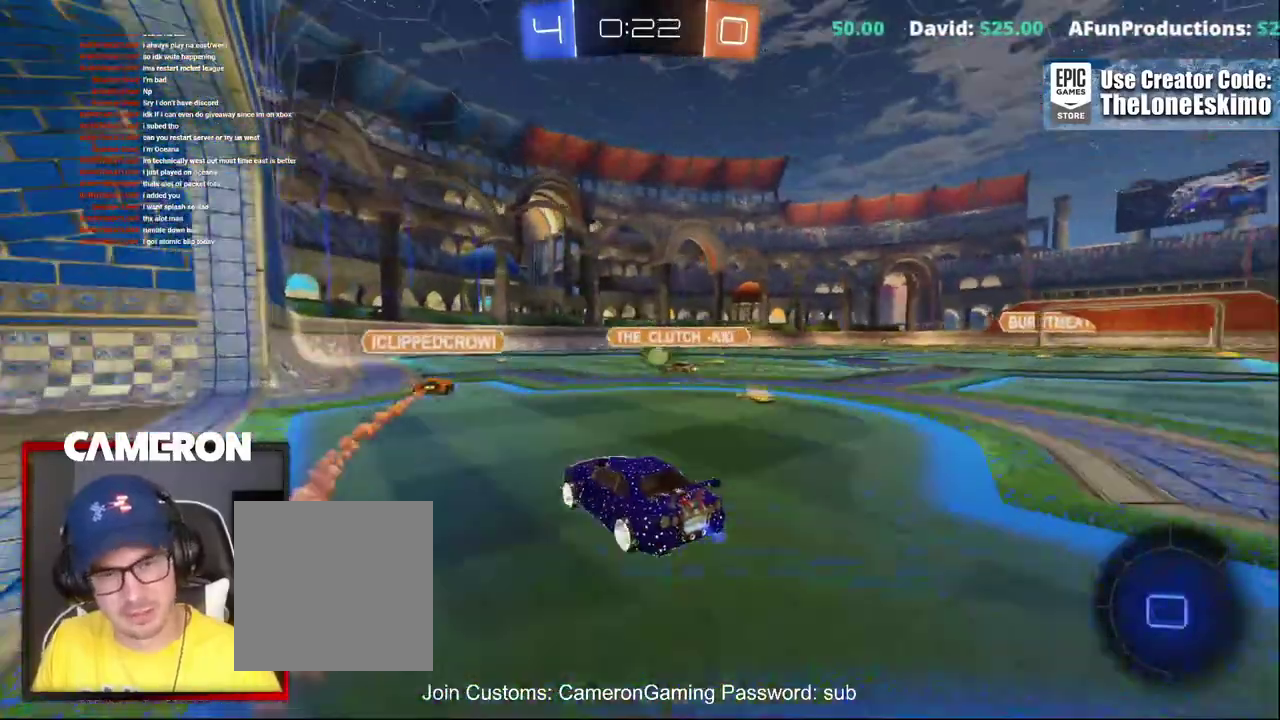
{"buttons": ["R2"], "left_stick": "right", "right_stick": "center", "events": [[400, "left_stick", "right"]]}
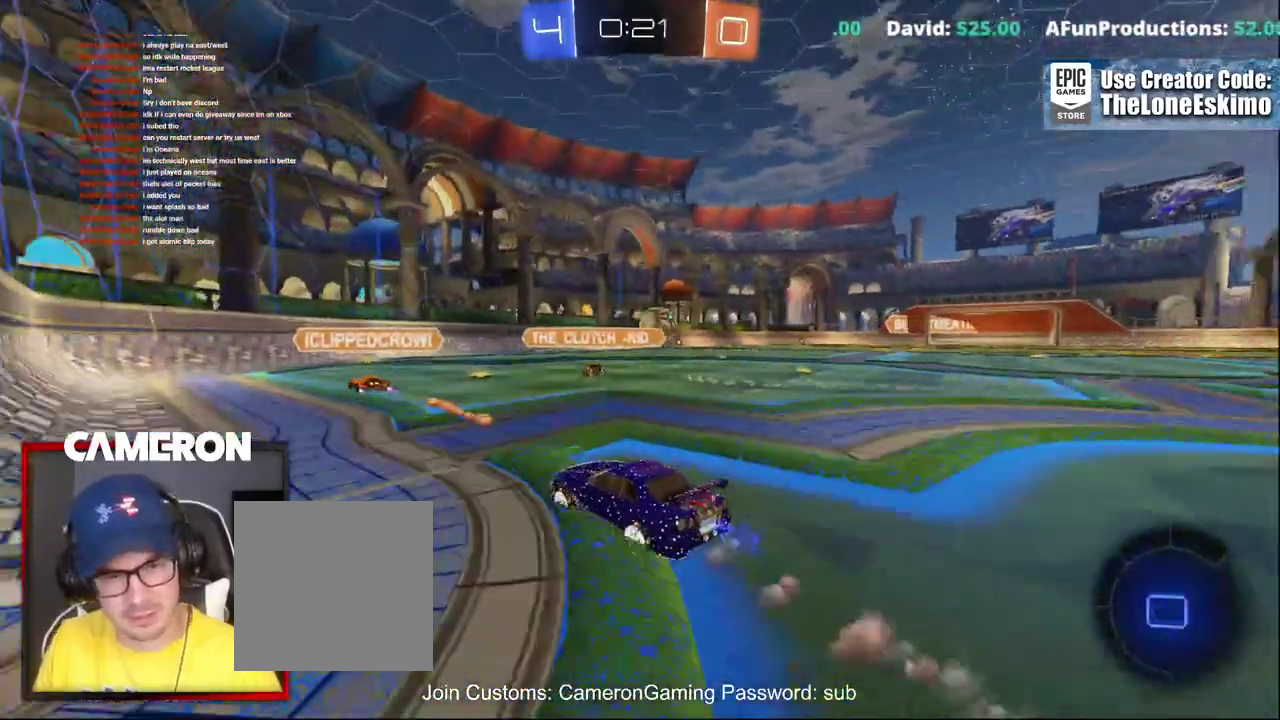
{"buttons": ["R2"], "left_stick": "center", "right_stick": "center", "events": [[67, "left_stick", "center"], [150, "left_stick", "right"], [333, "left_stick", "center"]]}
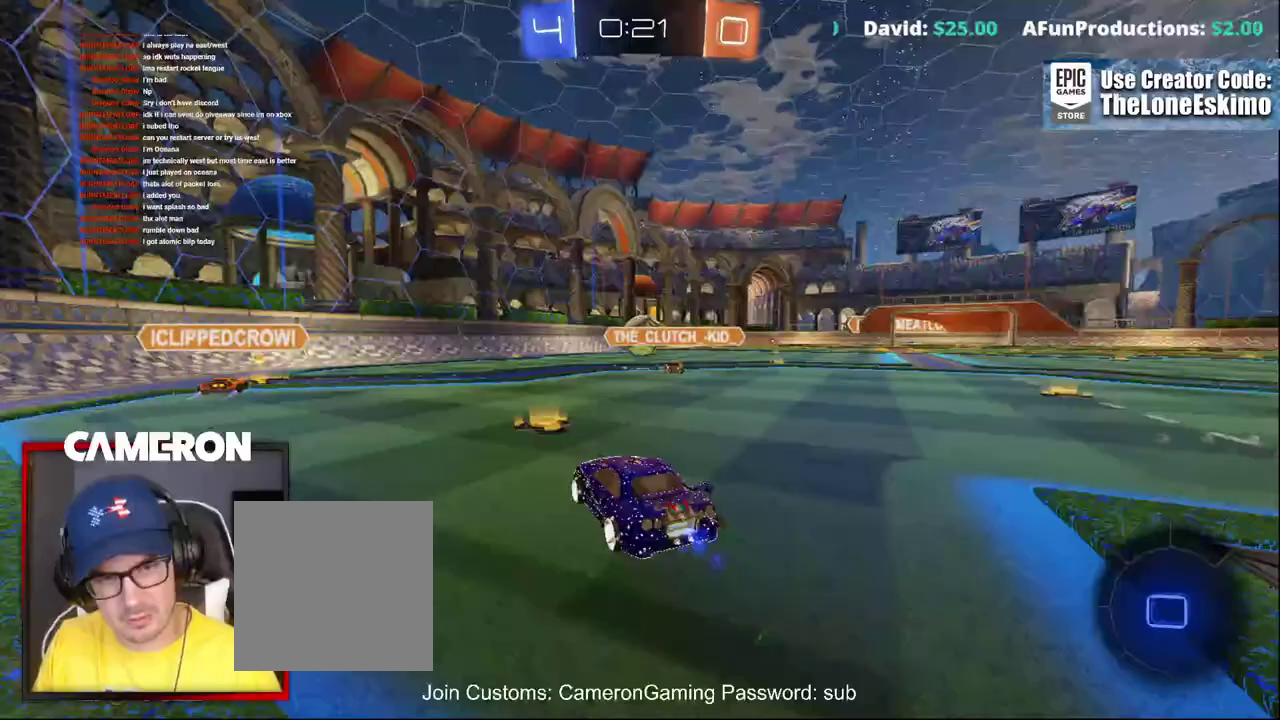
{"buttons": ["R2"], "left_stick": "center", "right_stick": "center", "events": []}